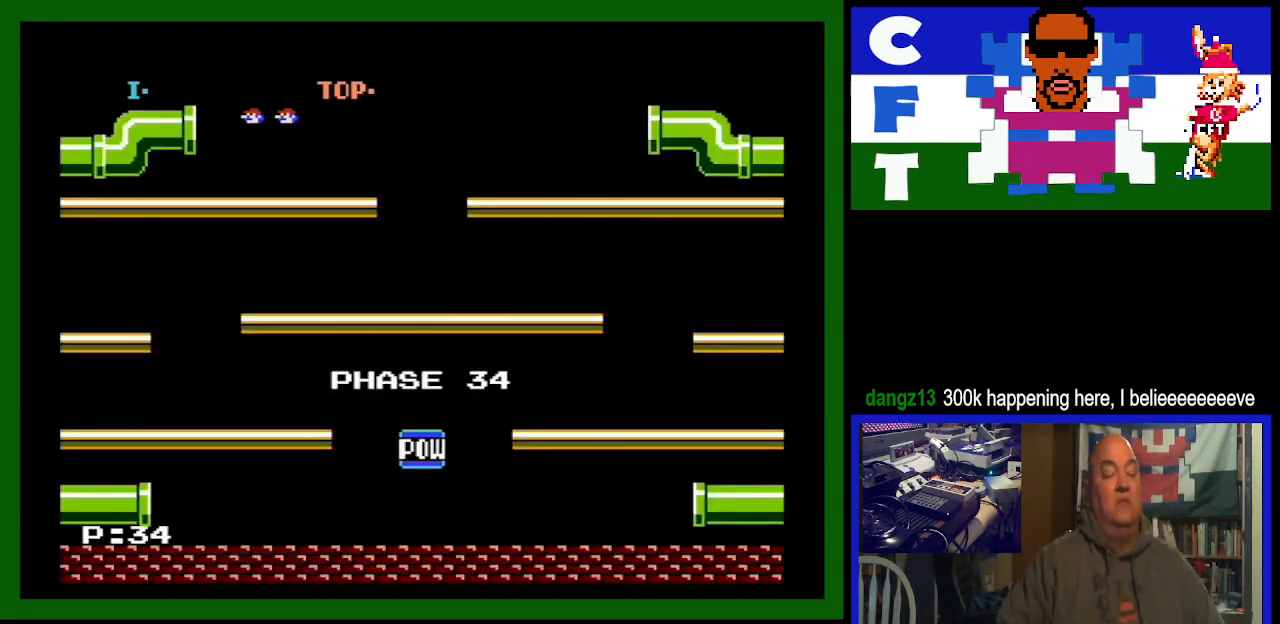
Gameplay with a controller (Nintendo layout); each line is a JSON object with the inputs held at the frame after it. "events" lists button and stick changes between this image and that frame as [ms after this image, input, new state], when the widget could be followed in between. Not read: L3 R3.
{"buttons": ["DPAD_RIGHT"], "events": [[500, "DPAD_RIGHT", "down"]]}
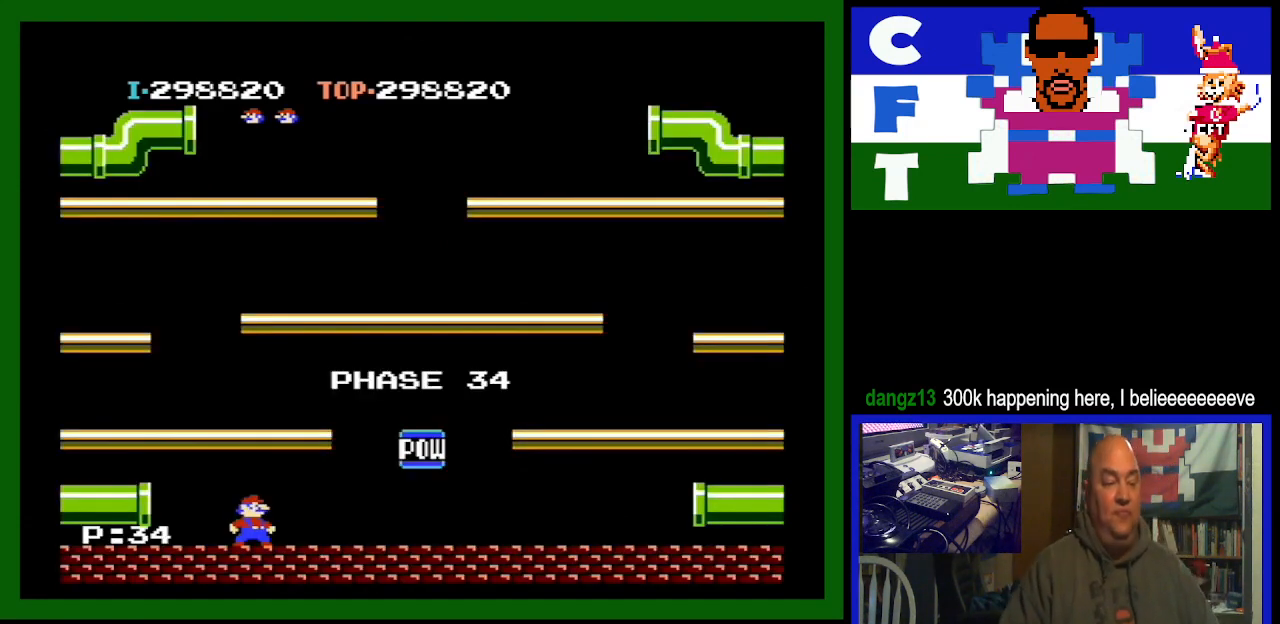
{"buttons": ["DPAD_RIGHT"], "events": []}
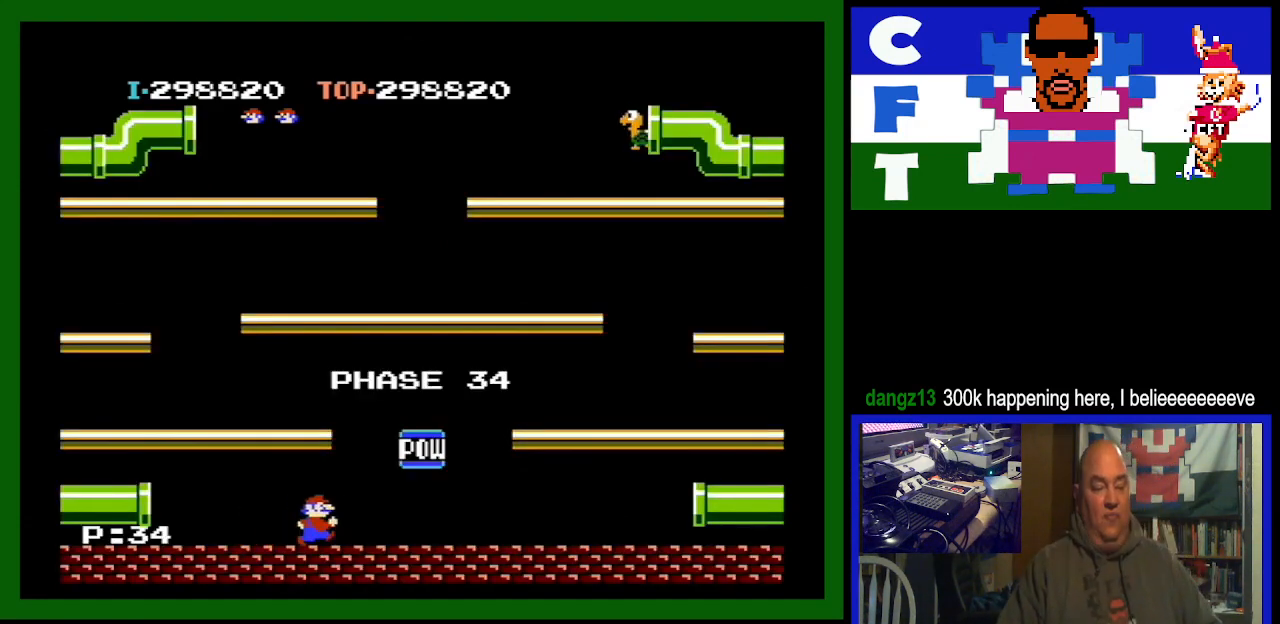
{"buttons": ["DPAD_LEFT"], "events": [[267, "DPAD_RIGHT", "up"], [367, "DPAD_LEFT", "down"]]}
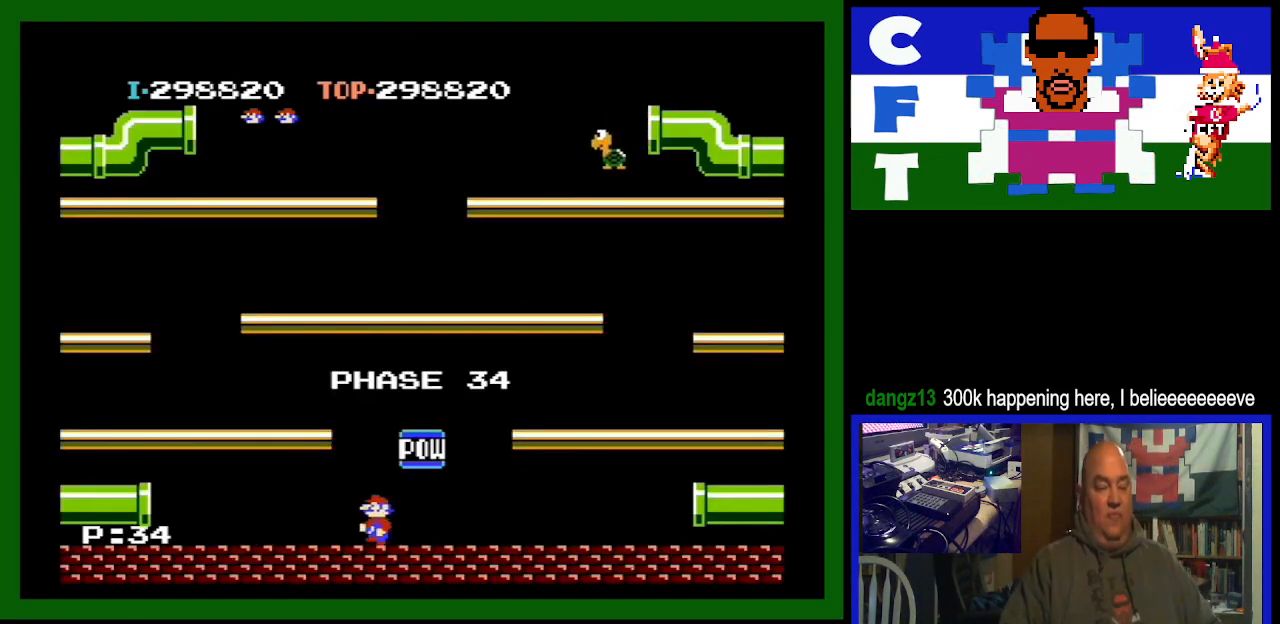
{"buttons": [], "events": [[67, "A", "down"], [233, "A", "up"], [433, "DPAD_LEFT", "up"]]}
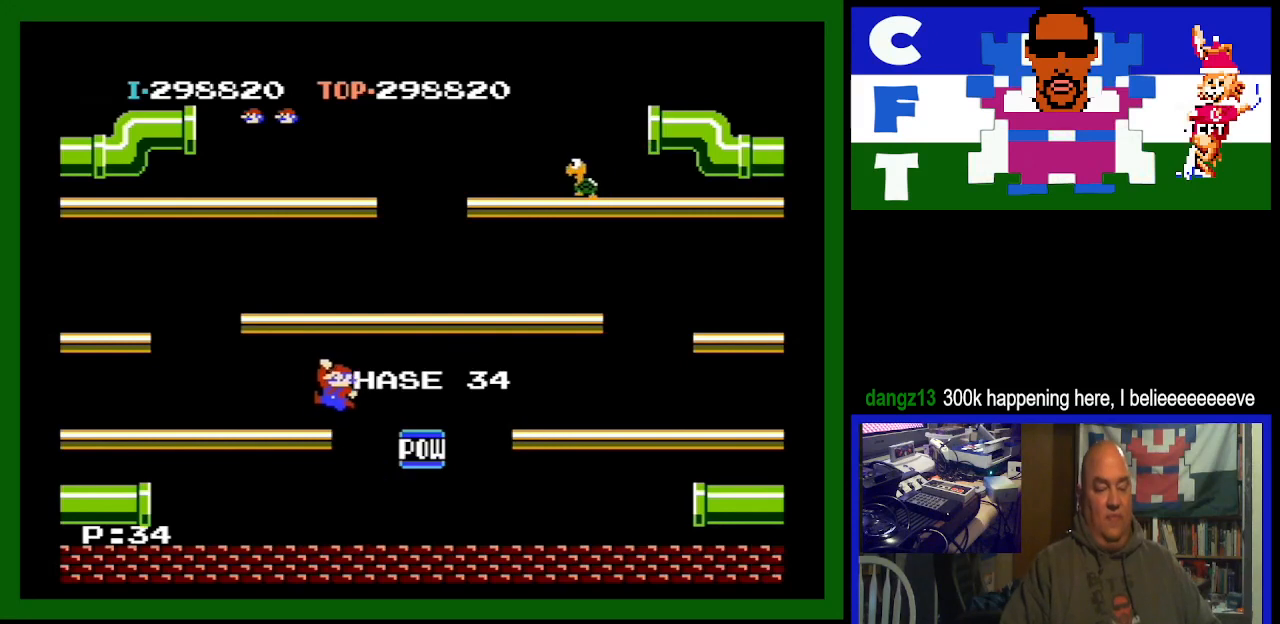
{"buttons": ["DPAD_LEFT"], "events": [[367, "DPAD_LEFT", "down"]]}
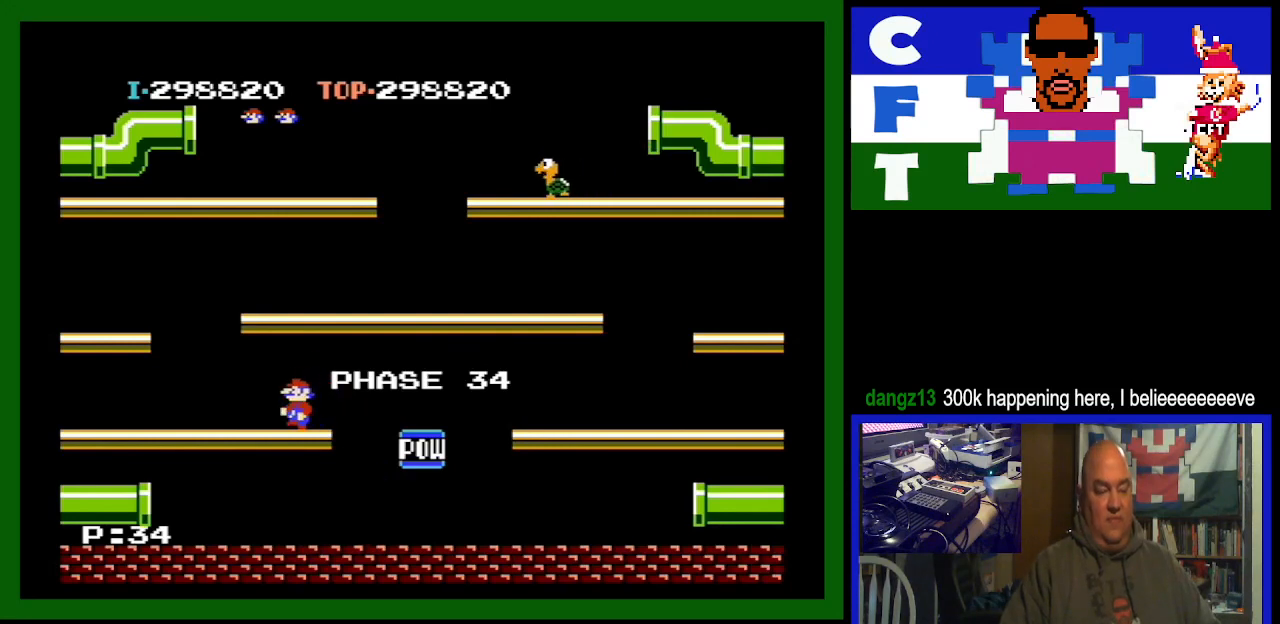
{"buttons": [], "events": [[133, "DPAD_LEFT", "up"]]}
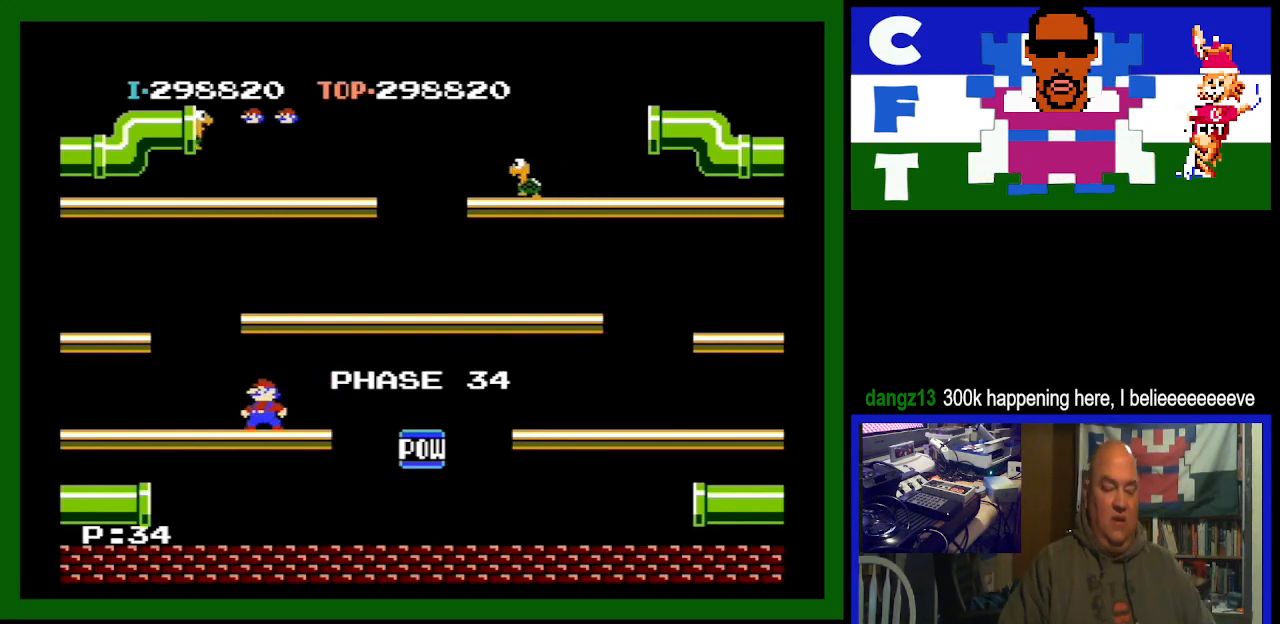
{"buttons": [], "events": []}
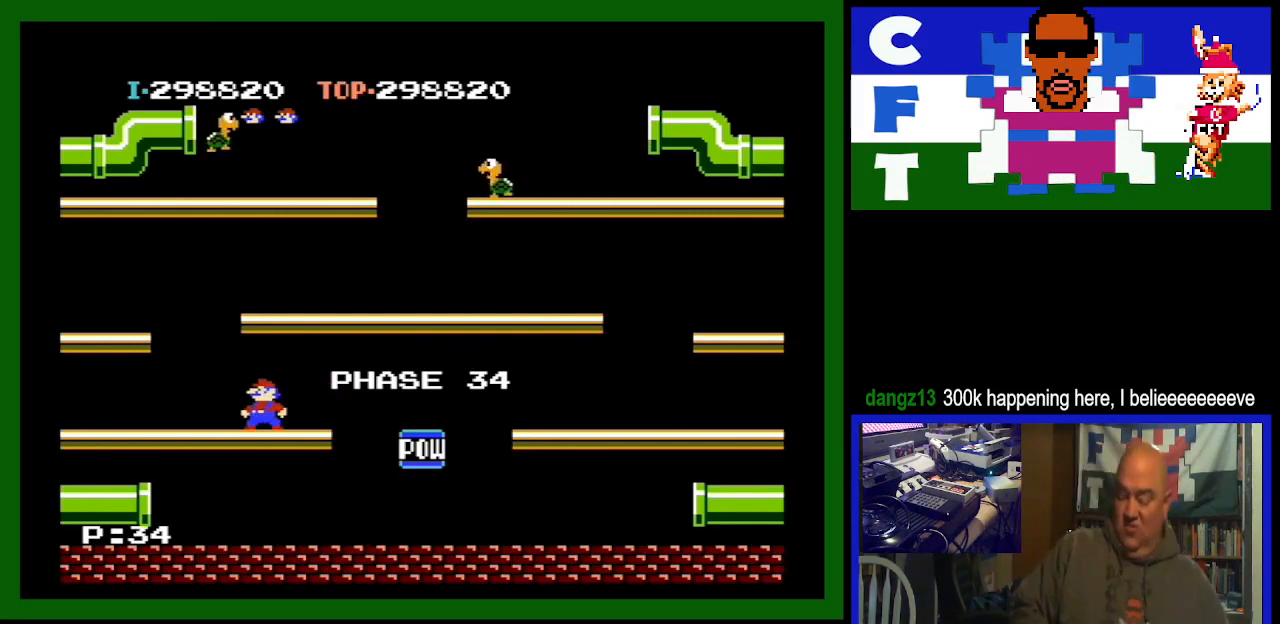
{"buttons": [], "events": []}
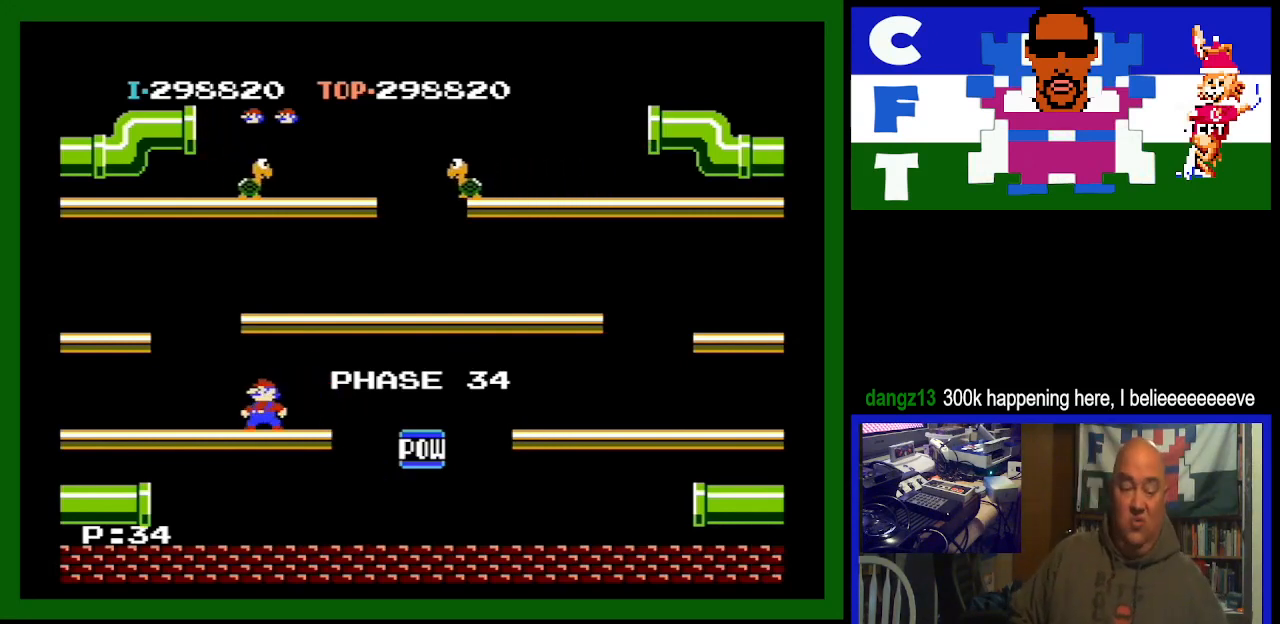
{"buttons": [], "events": []}
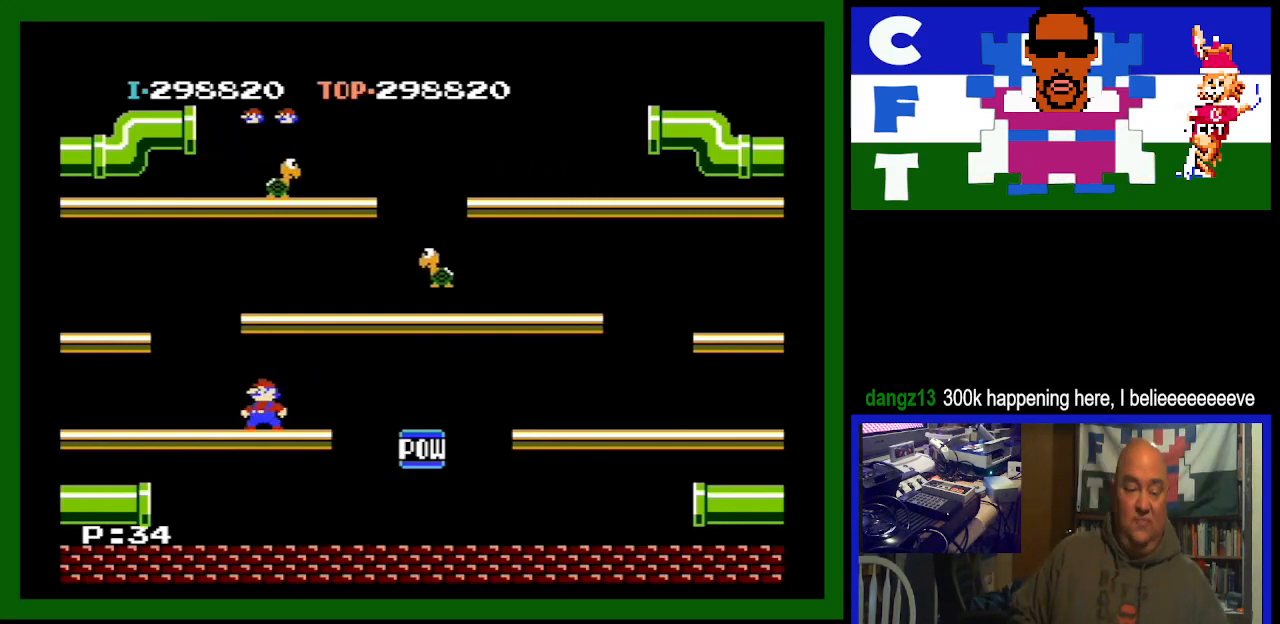
{"buttons": [], "events": [[100, "DPAD_RIGHT", "down"], [467, "DPAD_RIGHT", "up"]]}
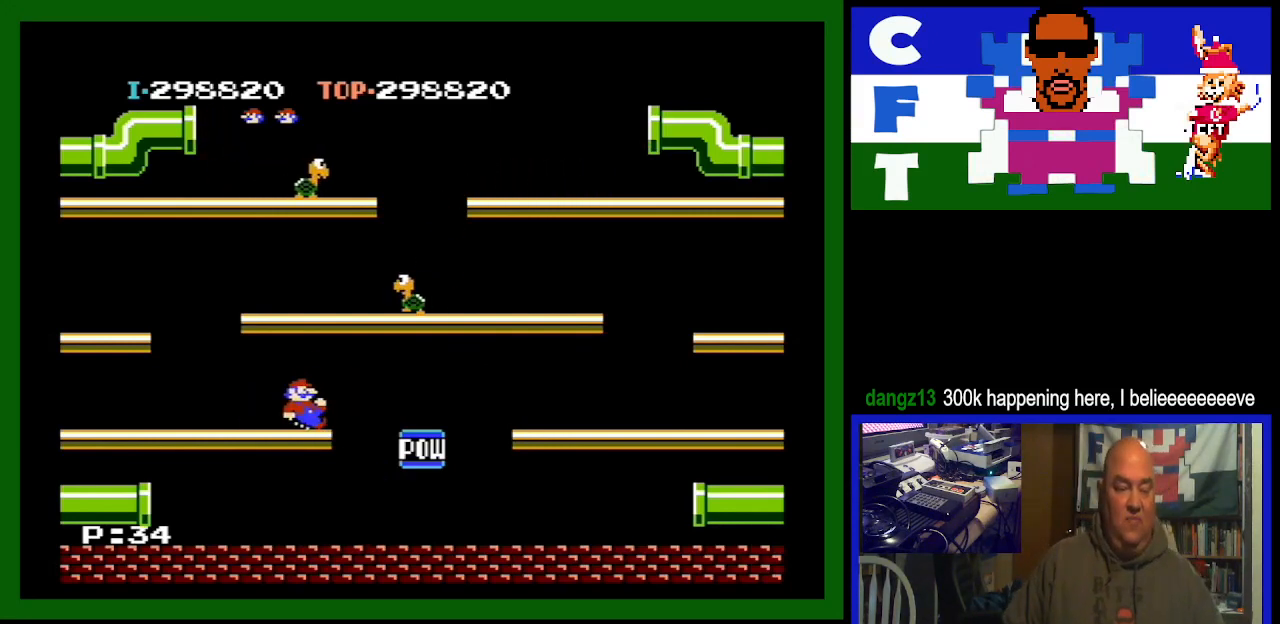
{"buttons": ["DPAD_LEFT"], "events": [[133, "DPAD_LEFT", "down"]]}
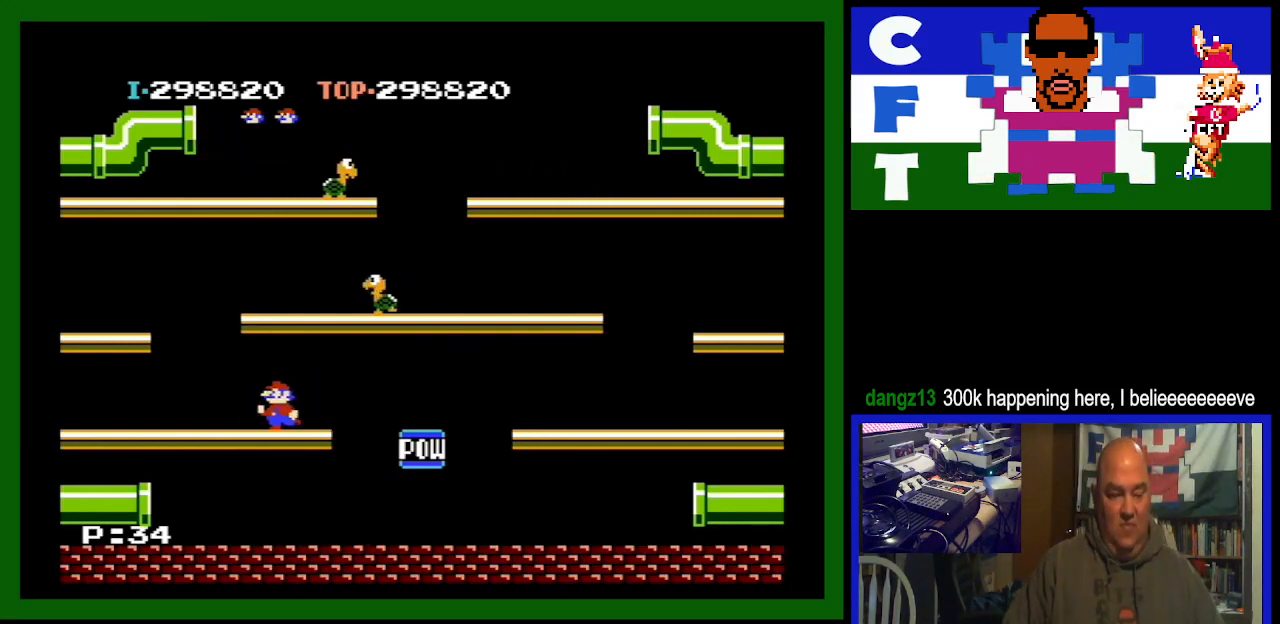
{"buttons": ["DPAD_RIGHT"], "events": [[67, "DPAD_LEFT", "up"], [267, "DPAD_RIGHT", "down"]]}
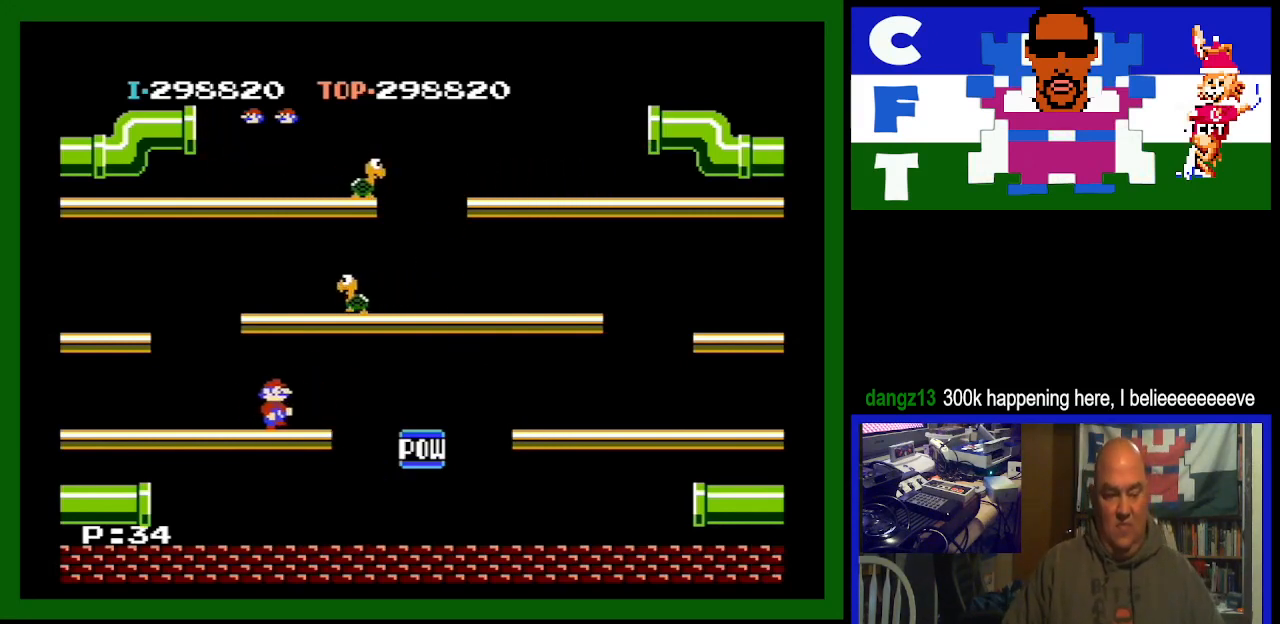
{"buttons": ["DPAD_RIGHT"], "events": [[133, "A", "down"], [333, "A", "up"]]}
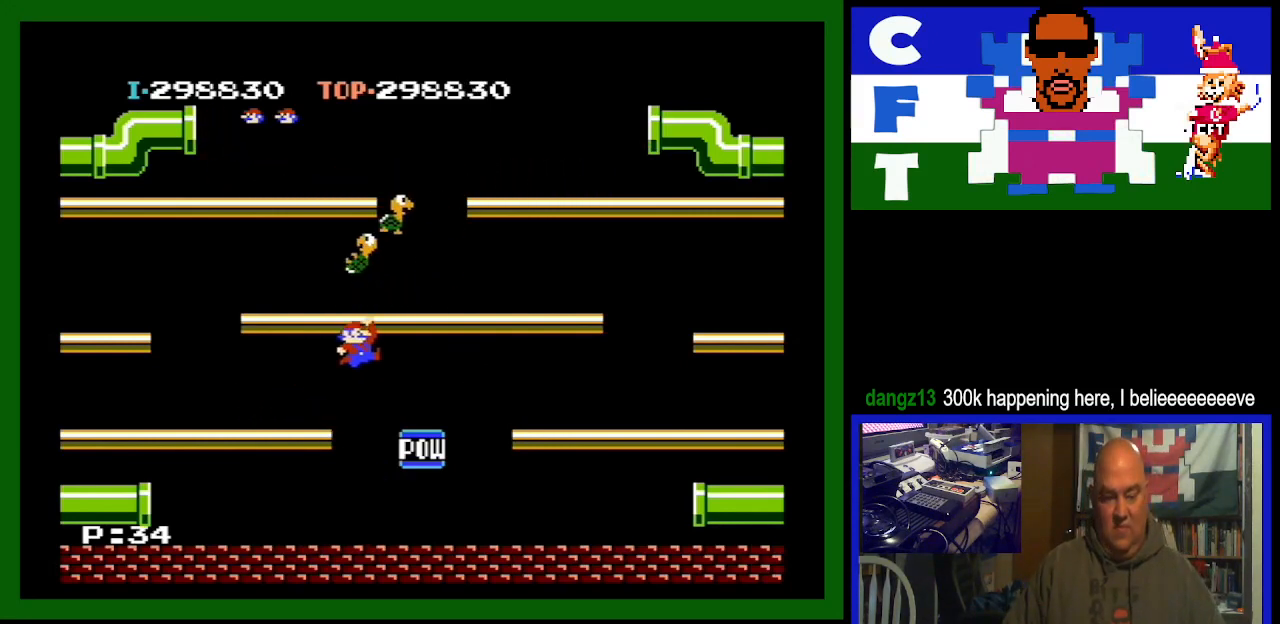
{"buttons": [], "events": [[333, "DPAD_RIGHT", "up"]]}
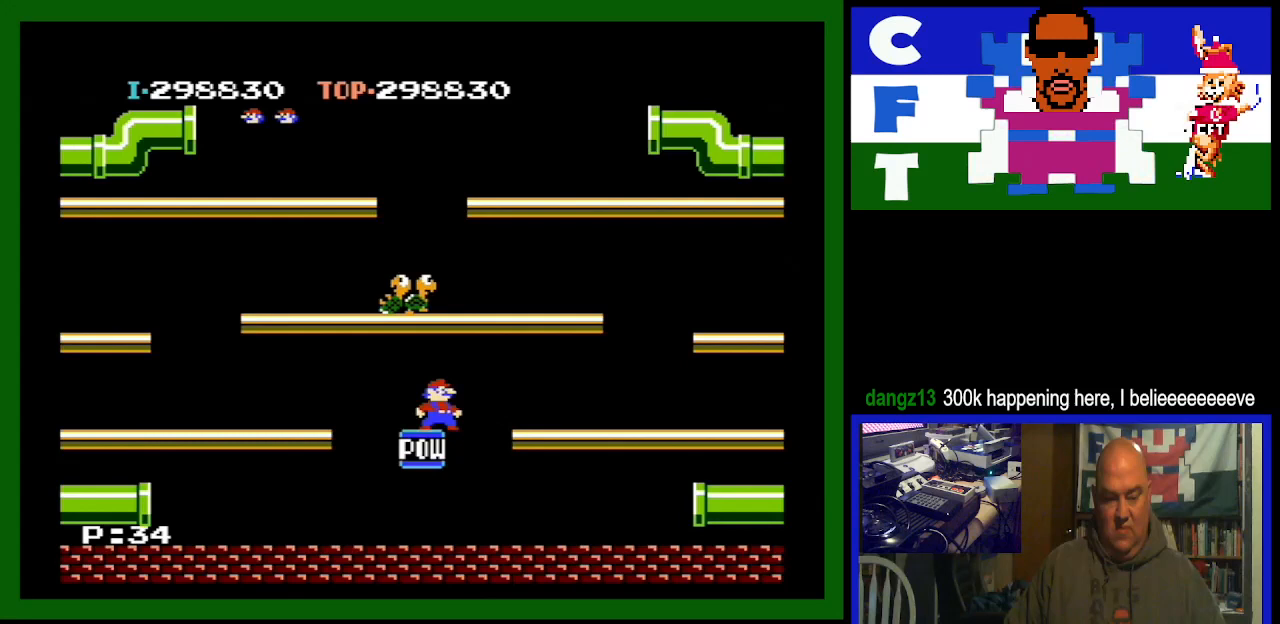
{"buttons": ["DPAD_RIGHT"], "events": [[400, "DPAD_RIGHT", "down"]]}
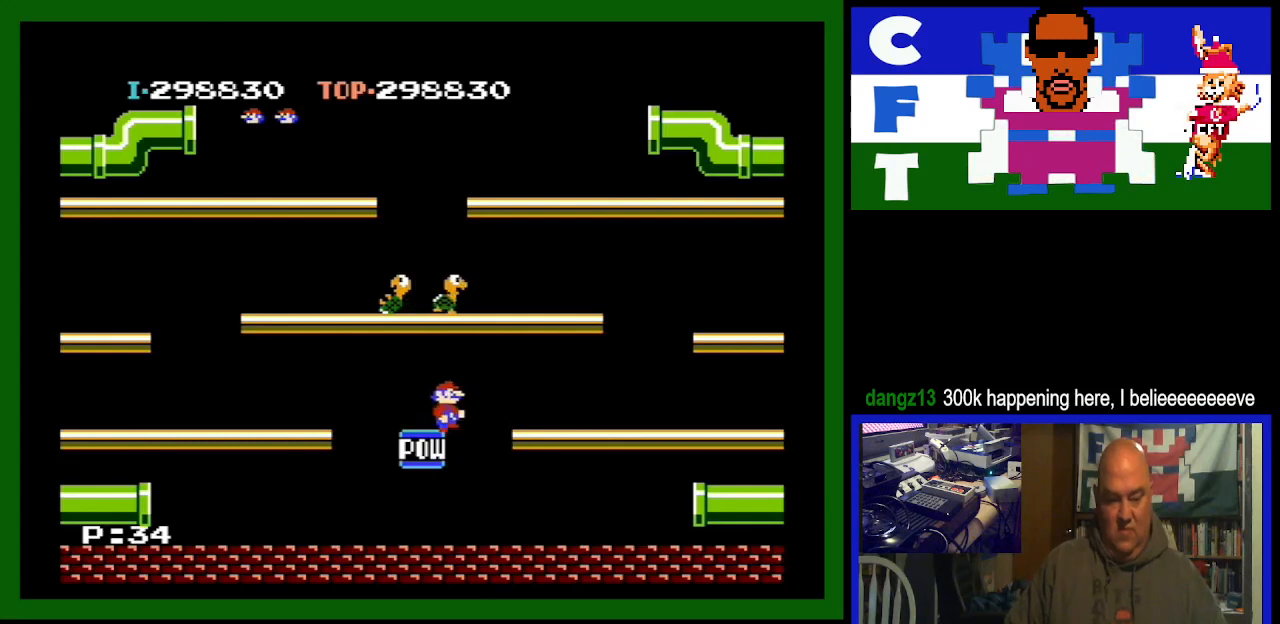
{"buttons": ["A"], "events": [[33, "A", "down"], [267, "A", "up"], [367, "DPAD_RIGHT", "up"], [500, "A", "down"]]}
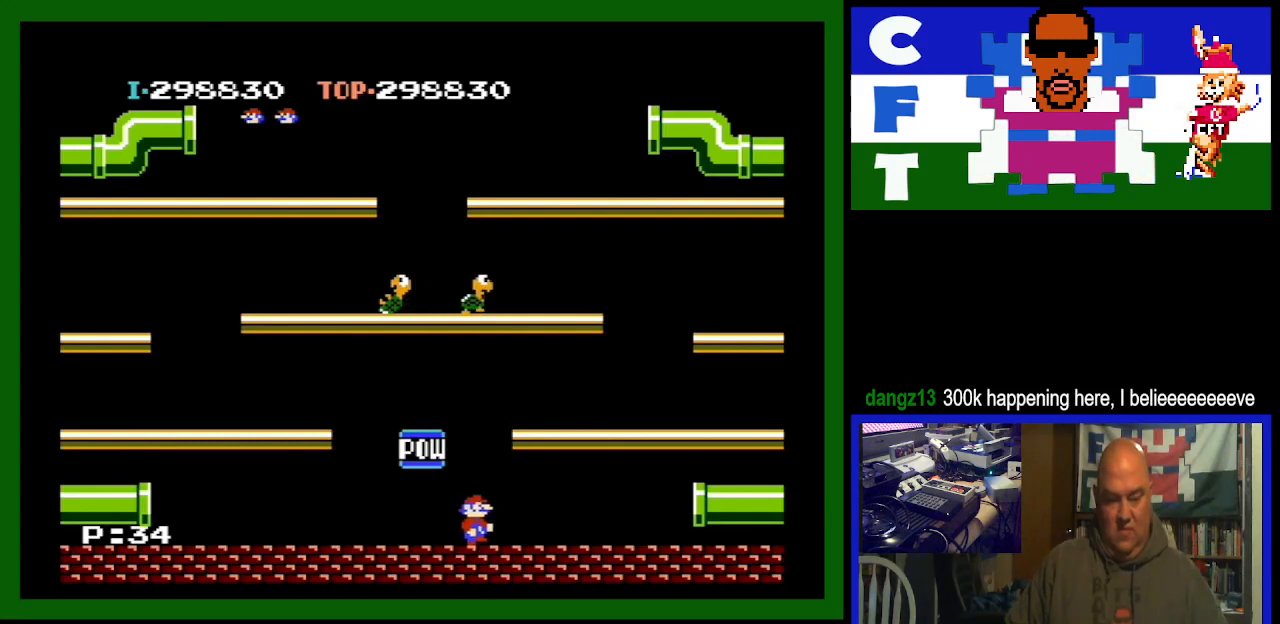
{"buttons": ["A", "DPAD_RIGHT"], "events": [[33, "DPAD_RIGHT", "down"]]}
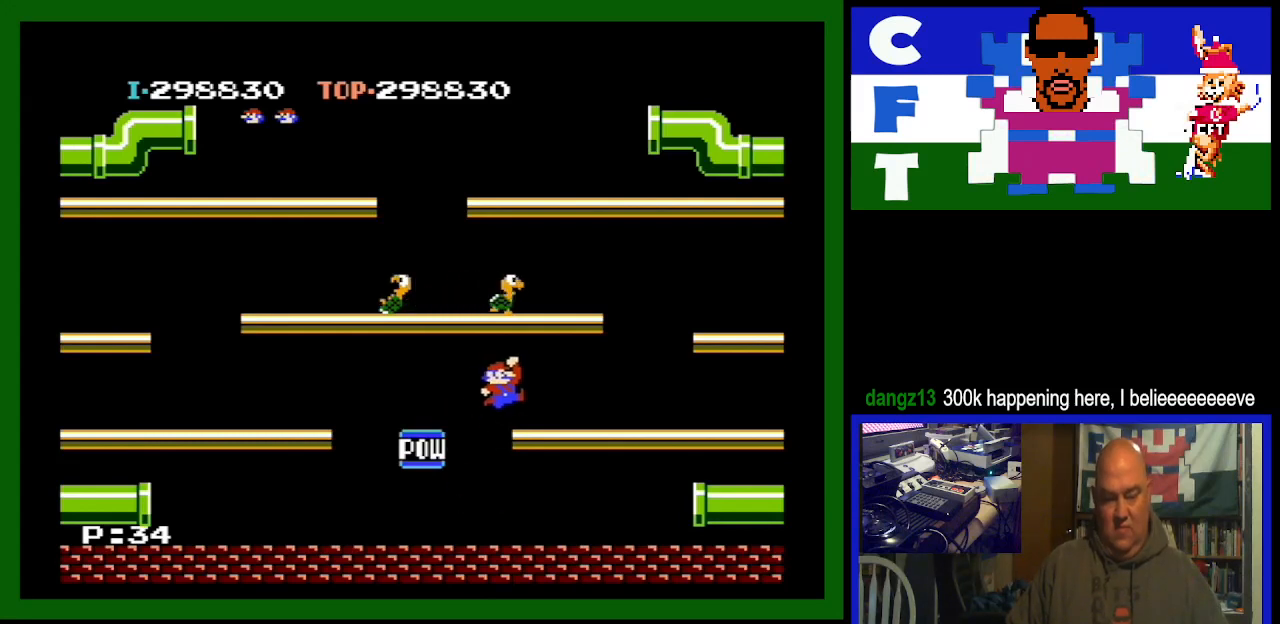
{"buttons": ["A", "DPAD_RIGHT"], "events": [[67, "A", "up"], [333, "A", "down"]]}
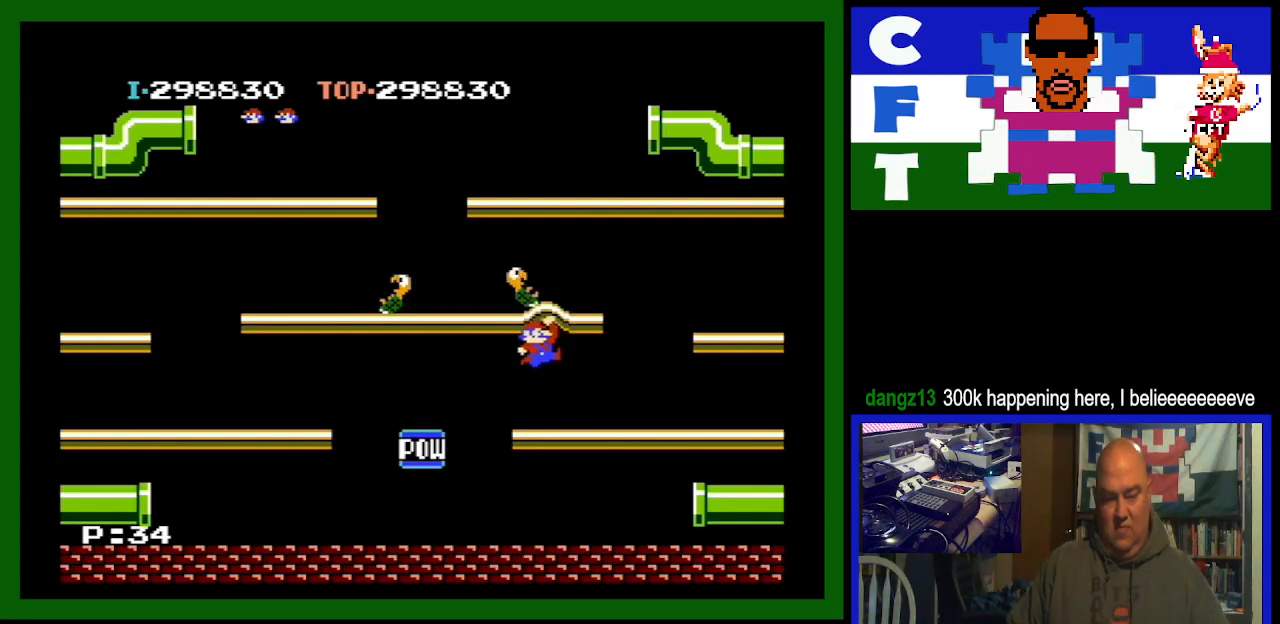
{"buttons": ["DPAD_RIGHT"], "events": [[100, "A", "up"]]}
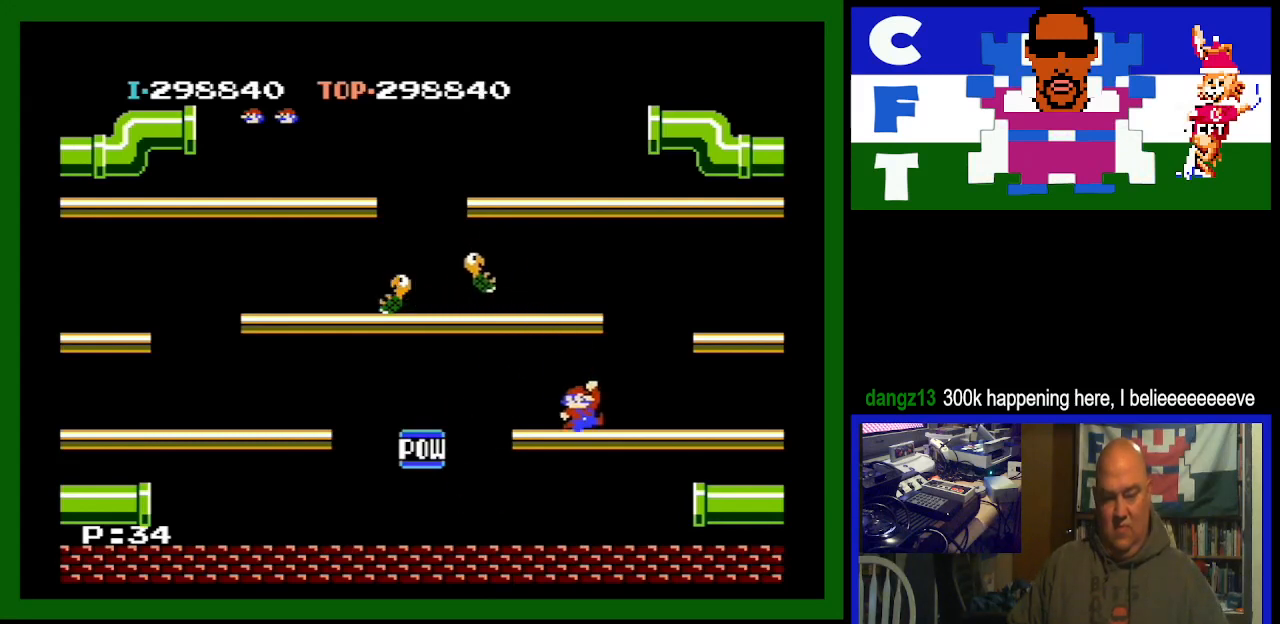
{"buttons": ["DPAD_LEFT"], "events": [[400, "DPAD_DOWN", "down"], [400, "DPAD_RIGHT", "up"], [433, "DPAD_DOWN", "up"], [433, "DPAD_LEFT", "down"]]}
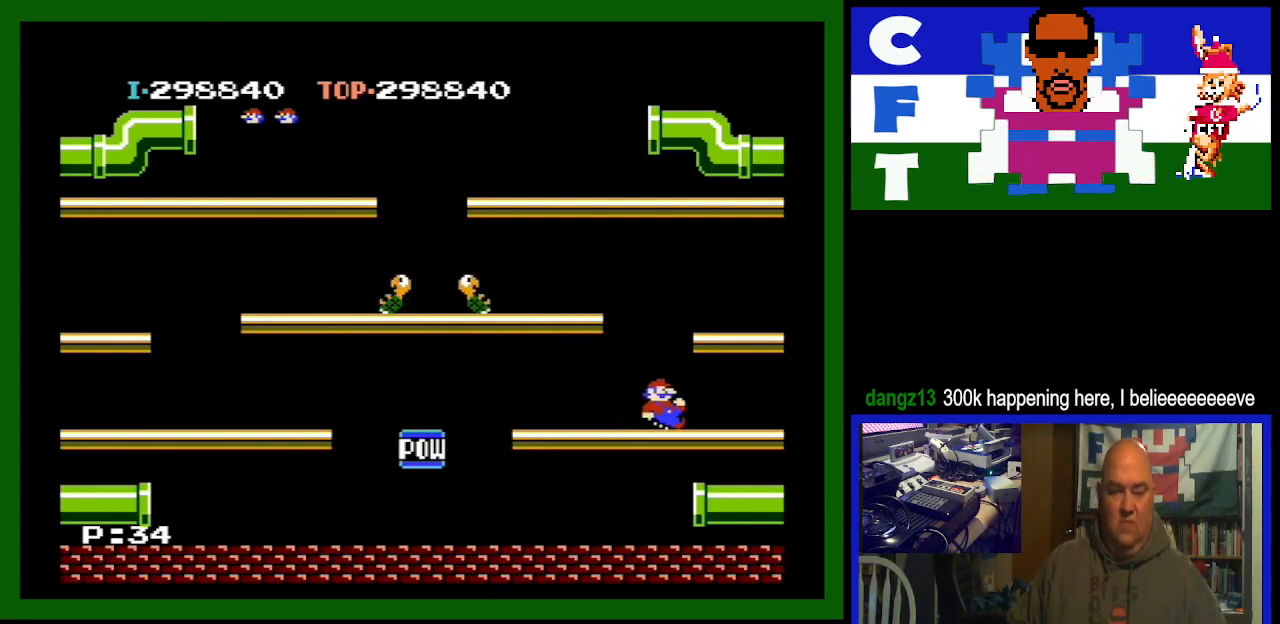
{"buttons": ["DPAD_LEFT"], "events": [[200, "A", "down"], [500, "A", "up"]]}
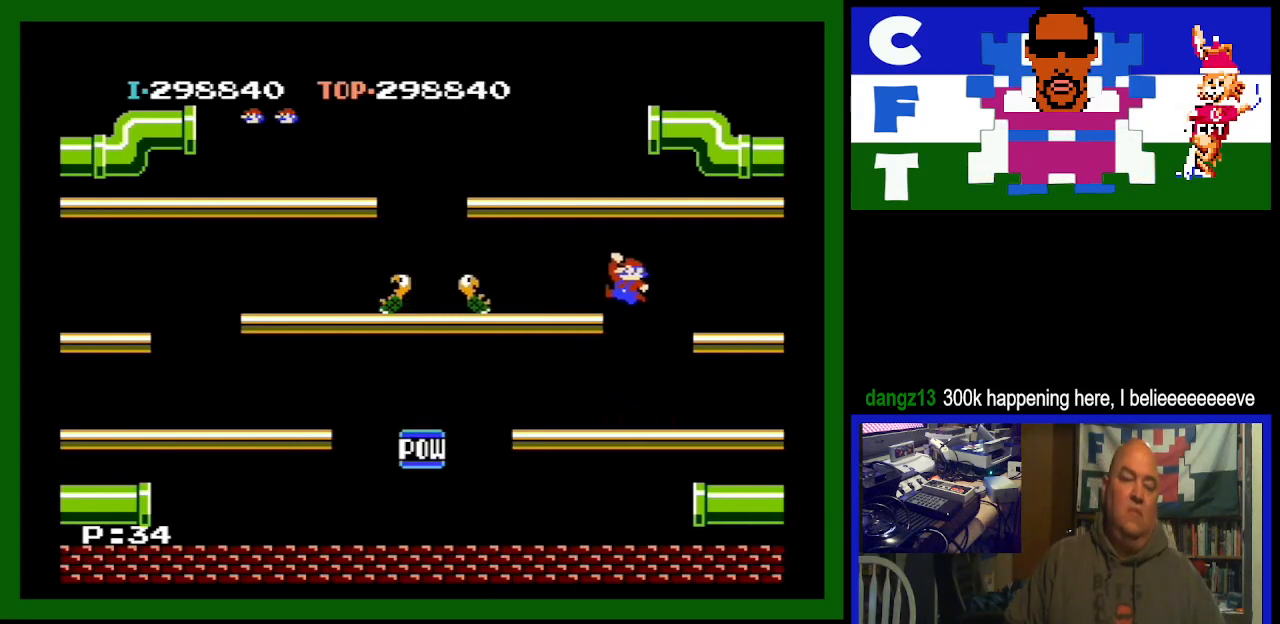
{"buttons": ["DPAD_LEFT"], "events": []}
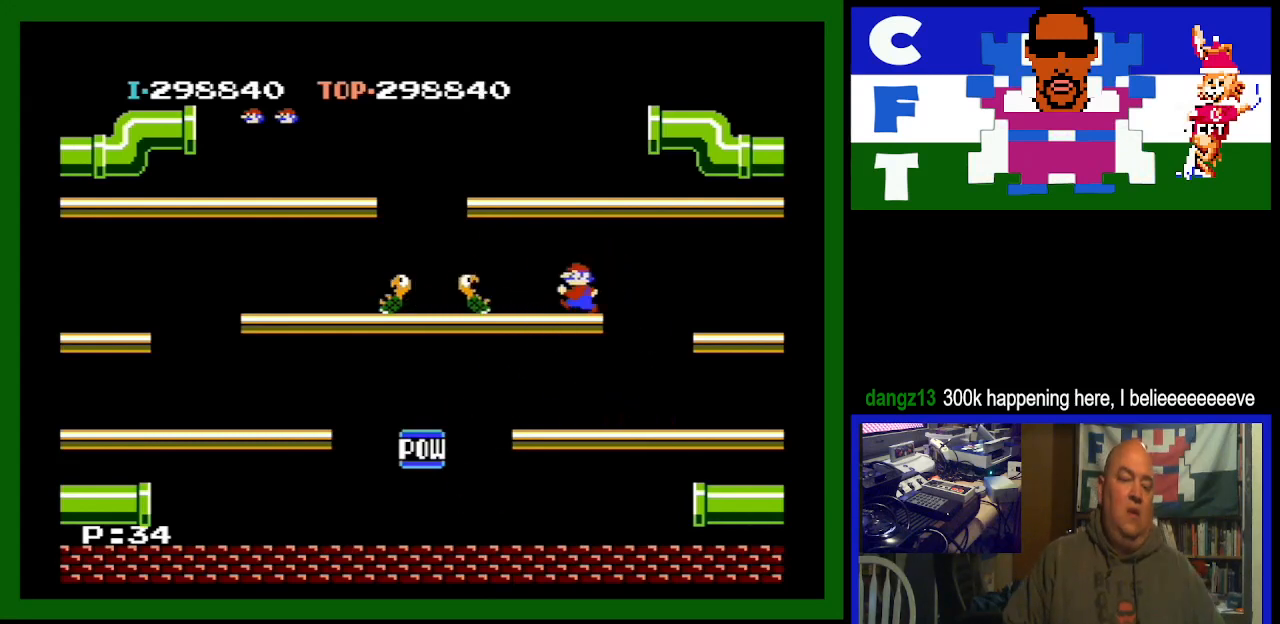
{"buttons": ["DPAD_LEFT"], "events": []}
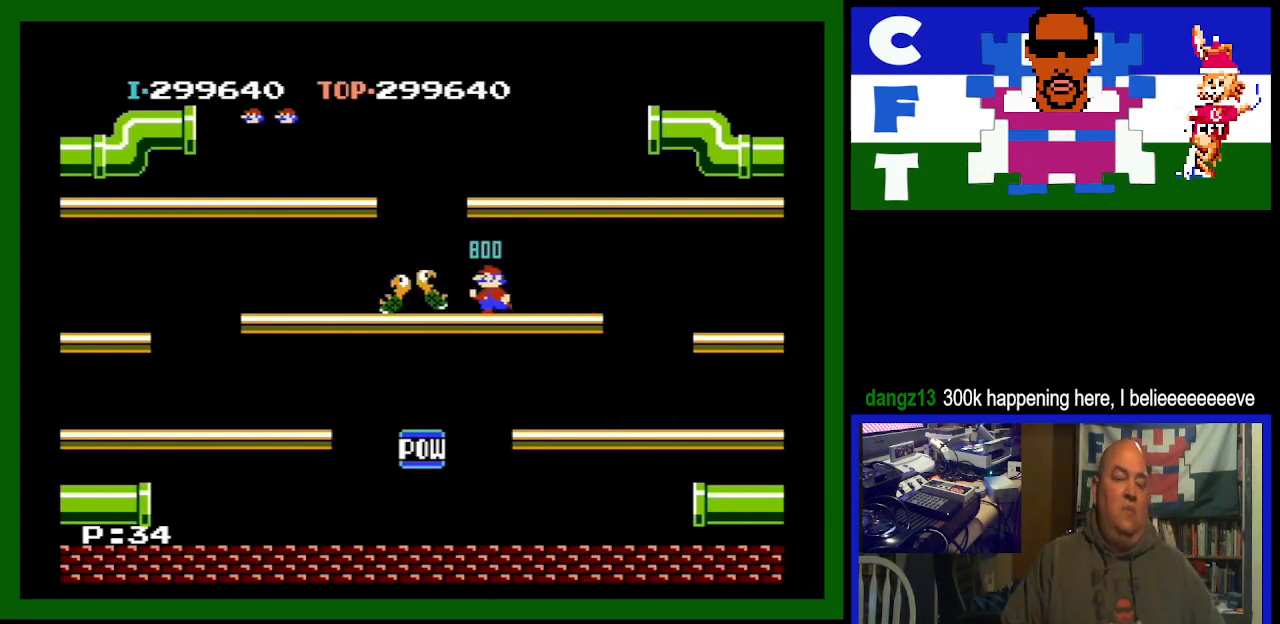
{"buttons": ["DPAD_LEFT"], "events": []}
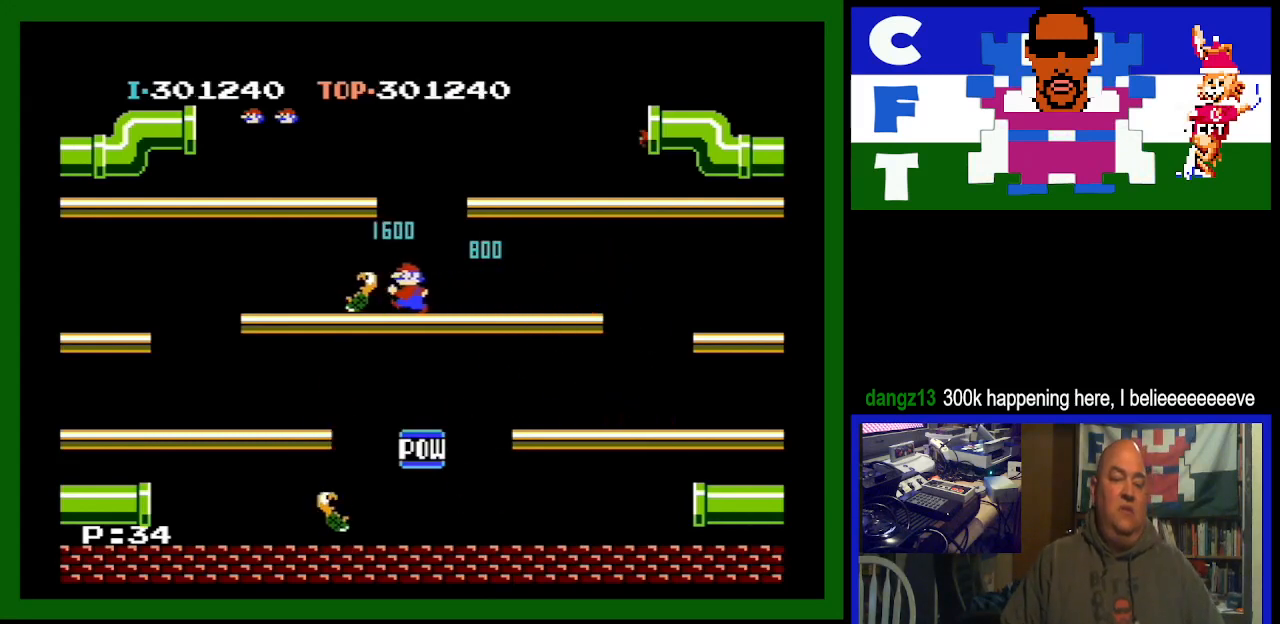
{"buttons": ["DPAD_RIGHT"], "events": [[33, "DPAD_LEFT", "up"], [200, "DPAD_RIGHT", "down"]]}
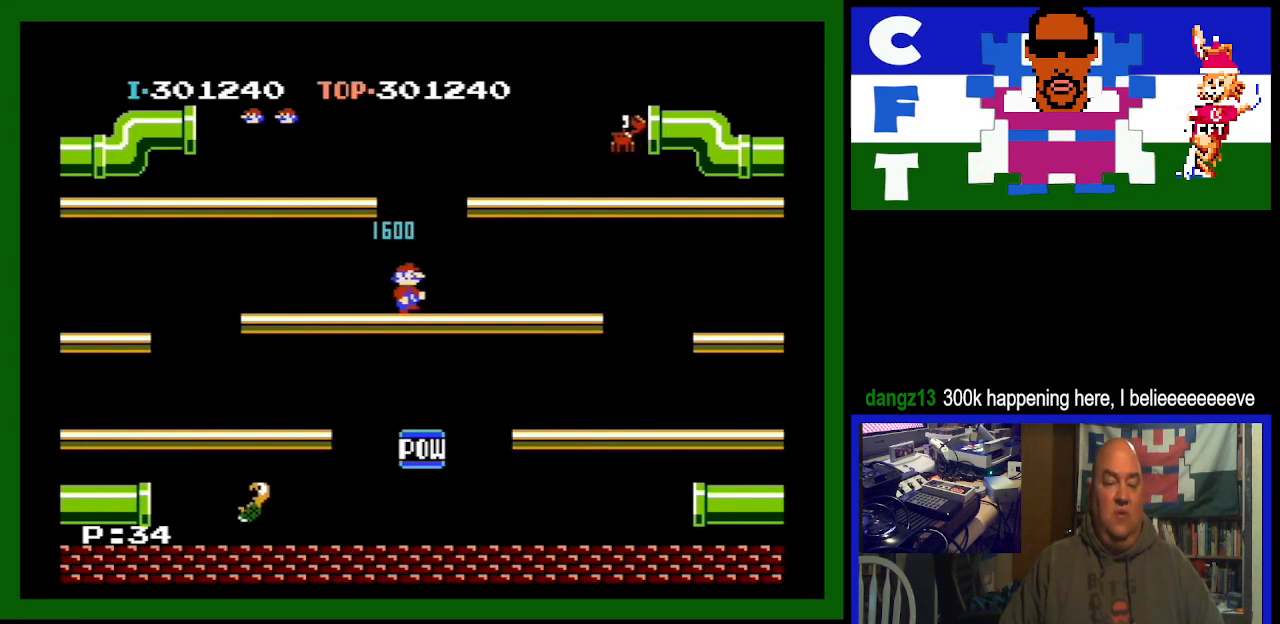
{"buttons": ["DPAD_RIGHT"], "events": []}
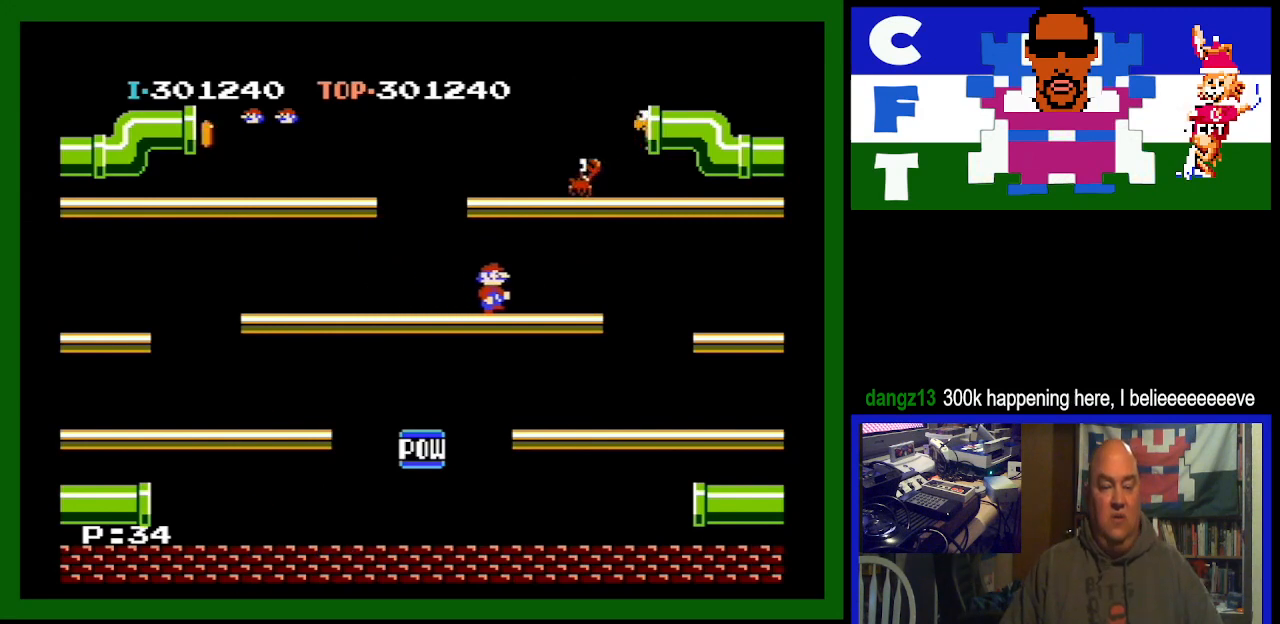
{"buttons": [], "events": [[33, "DPAD_RIGHT", "up"]]}
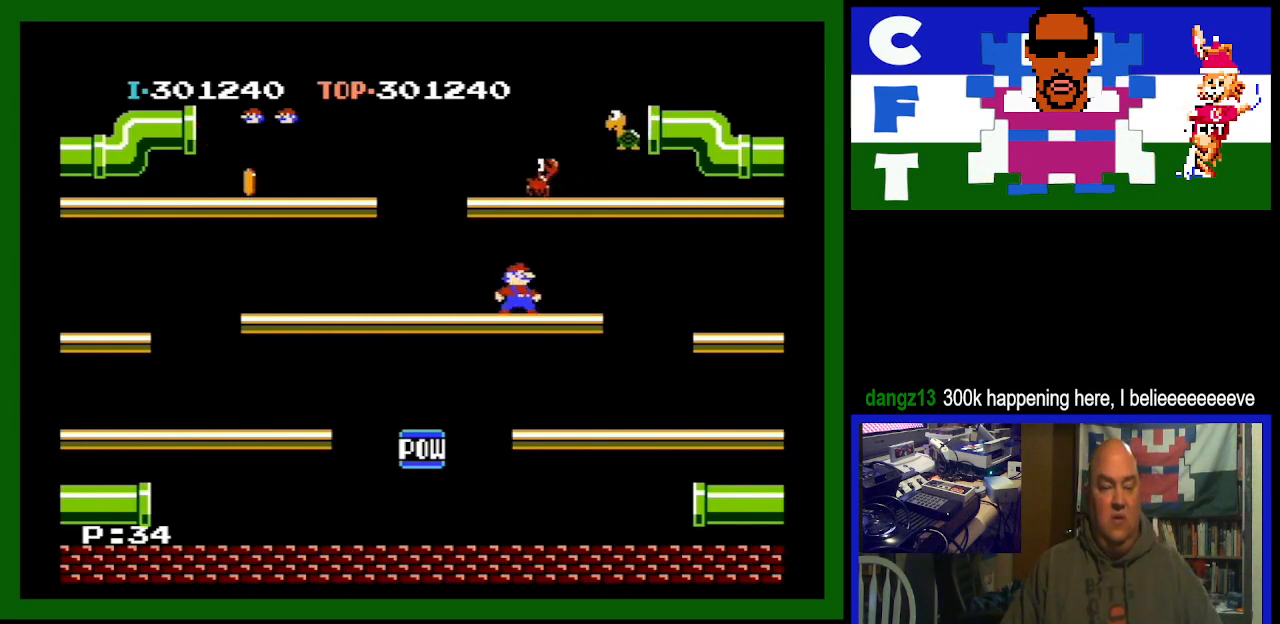
{"buttons": [], "events": [[67, "A", "down"], [200, "A", "up"]]}
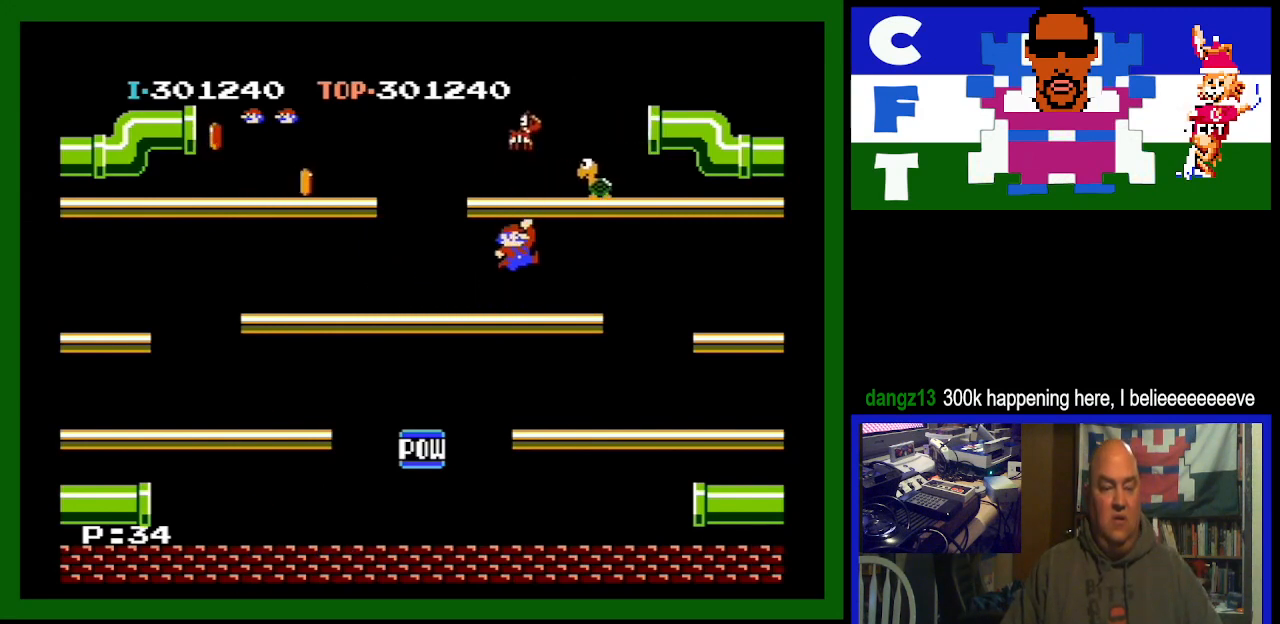
{"buttons": ["A"], "events": [[367, "A", "down"]]}